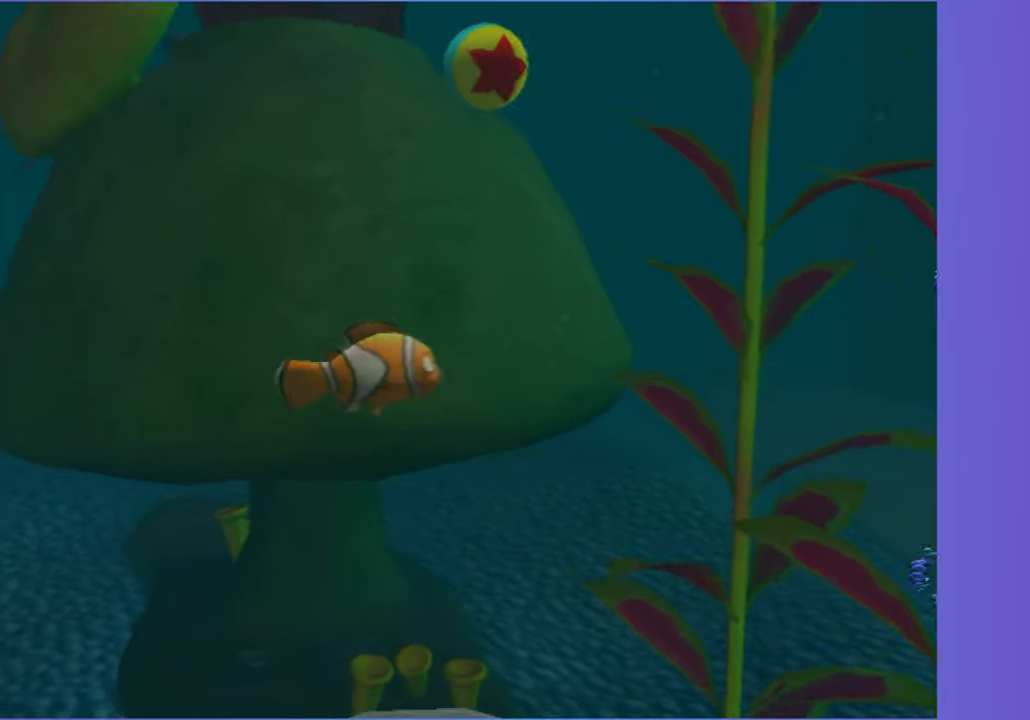
Gameplay with a controller (Xbox layout); each line is a JSON object with the inputs held at the frame after it. "events" lists button and stick changes between this image and that frame as [ms after this image, input, new state], when the widget could be followed in between. Not read: L3 R3.
{"buttons": [], "left_stick": "right", "right_stick": "center", "events": [[17, "left_stick", "up-right"], [333, "left_stick", "right"]]}
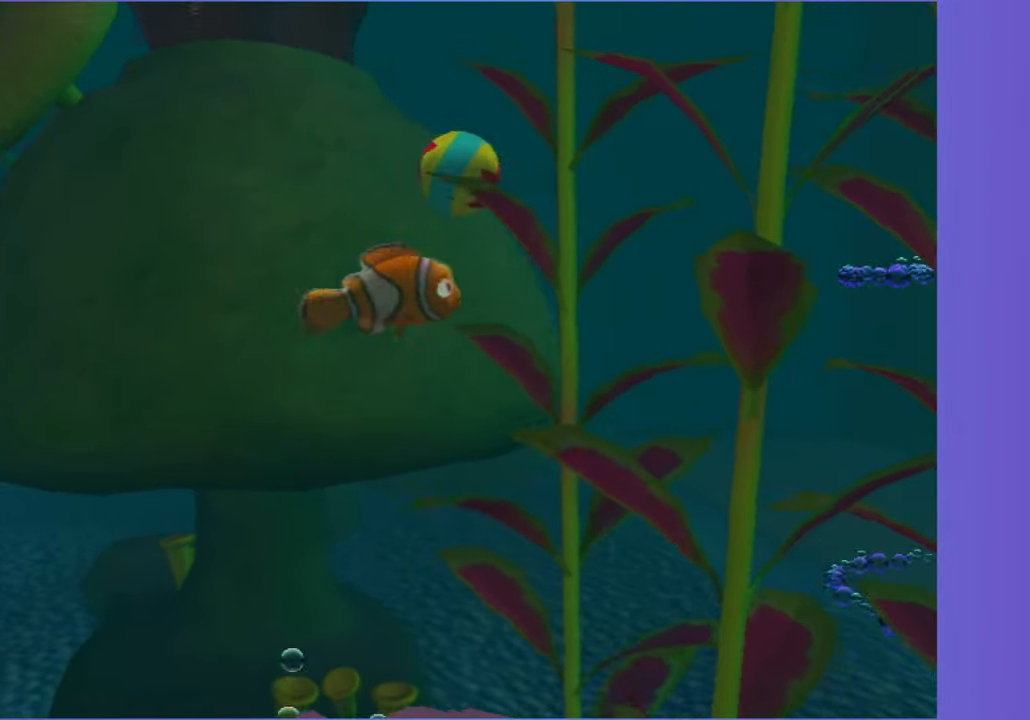
{"buttons": [], "left_stick": "left", "right_stick": "center", "events": [[83, "left_stick", "up-right"], [400, "left_stick", "center"], [450, "left_stick", "down-left"], [500, "left_stick", "left"]]}
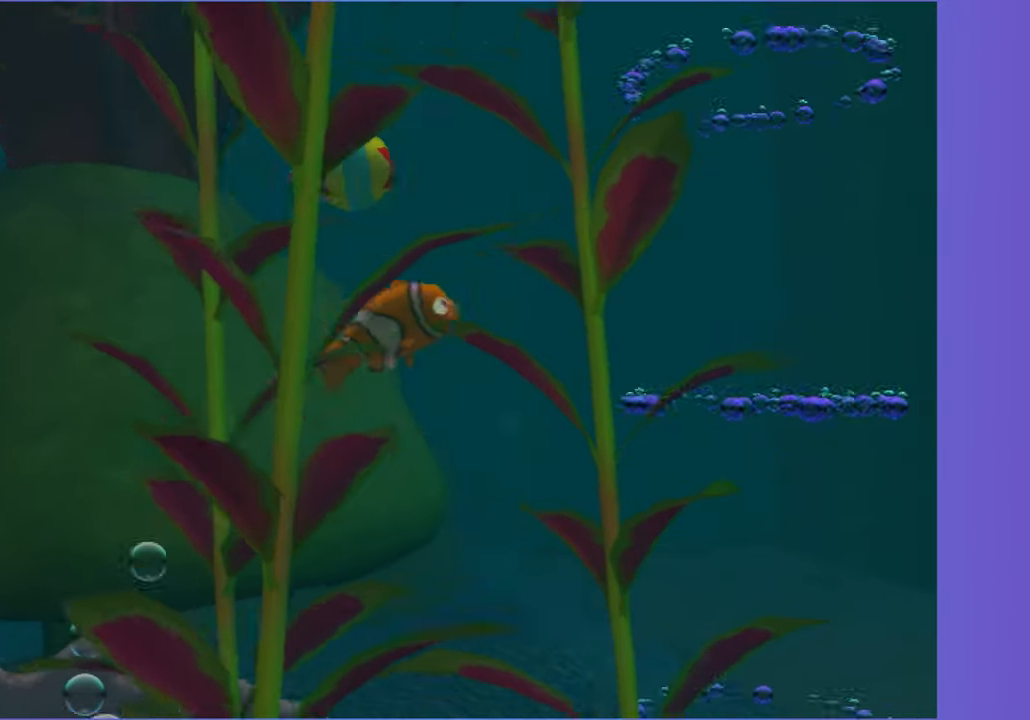
{"buttons": [], "left_stick": "up-right", "right_stick": "center", "events": [[233, "left_stick", "up-left"], [333, "left_stick", "up"], [433, "left_stick", "up-right"]]}
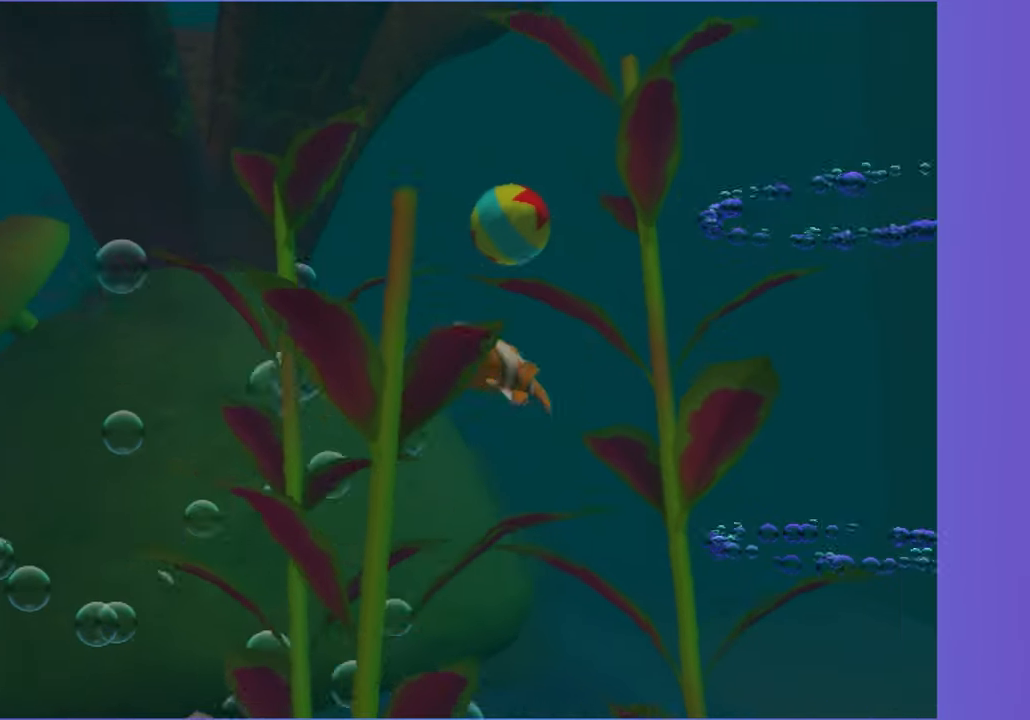
{"buttons": [], "left_stick": "down-right", "right_stick": "center", "events": [[100, "left_stick", "right"], [300, "left_stick", "down-right"]]}